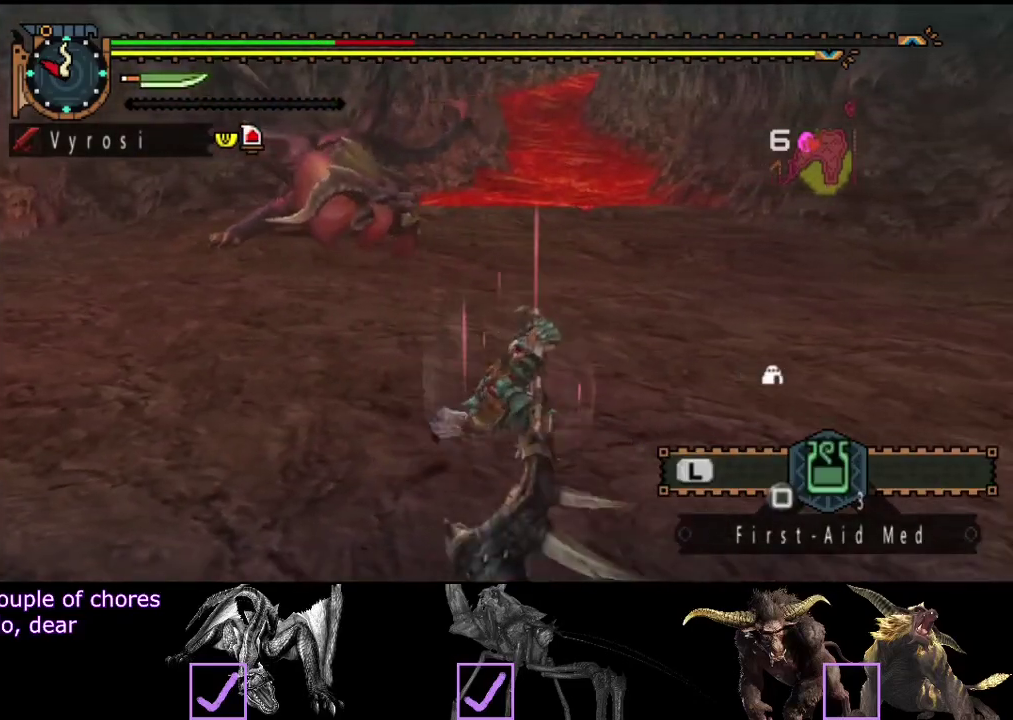
Gameplay with a controller (PlayStation layout); each line is a JSON object with the inputs held at the frame after it. "events" lists button and stick changes between this image and that frame as [ms after this image, input, new state], when the widget could be followed in between. Not read: L3 R3.
{"buttons": [], "left_stick": "down", "right_stick": "center", "events": [[283, "left_stick", "down"]]}
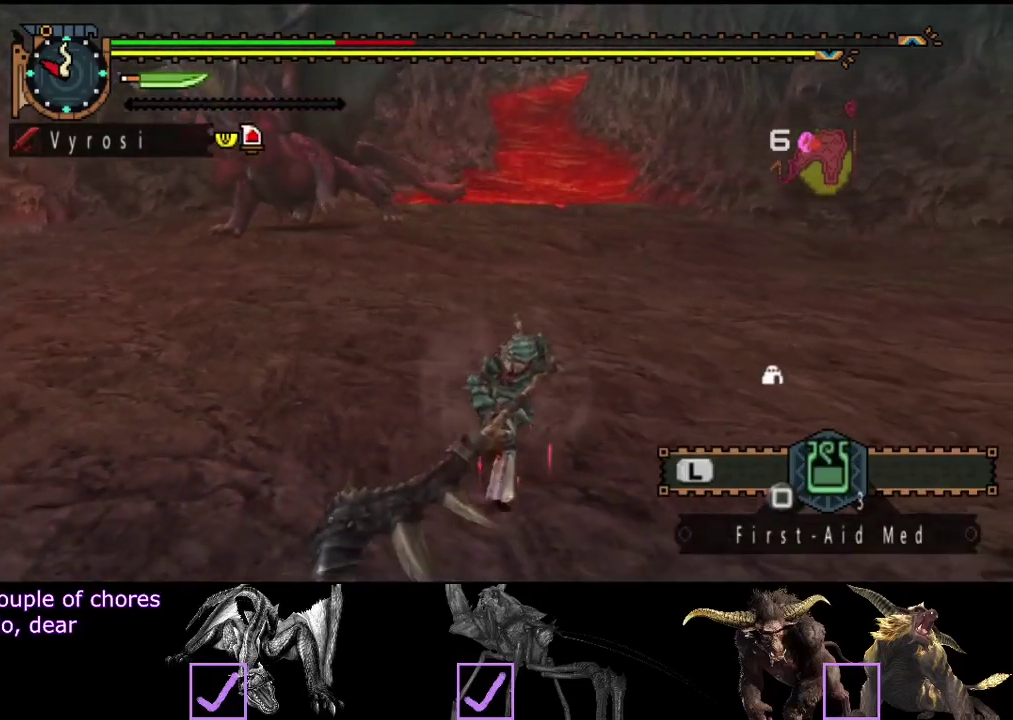
{"buttons": [], "left_stick": "down-right", "right_stick": "center", "events": [[167, "left_stick", "down-right"]]}
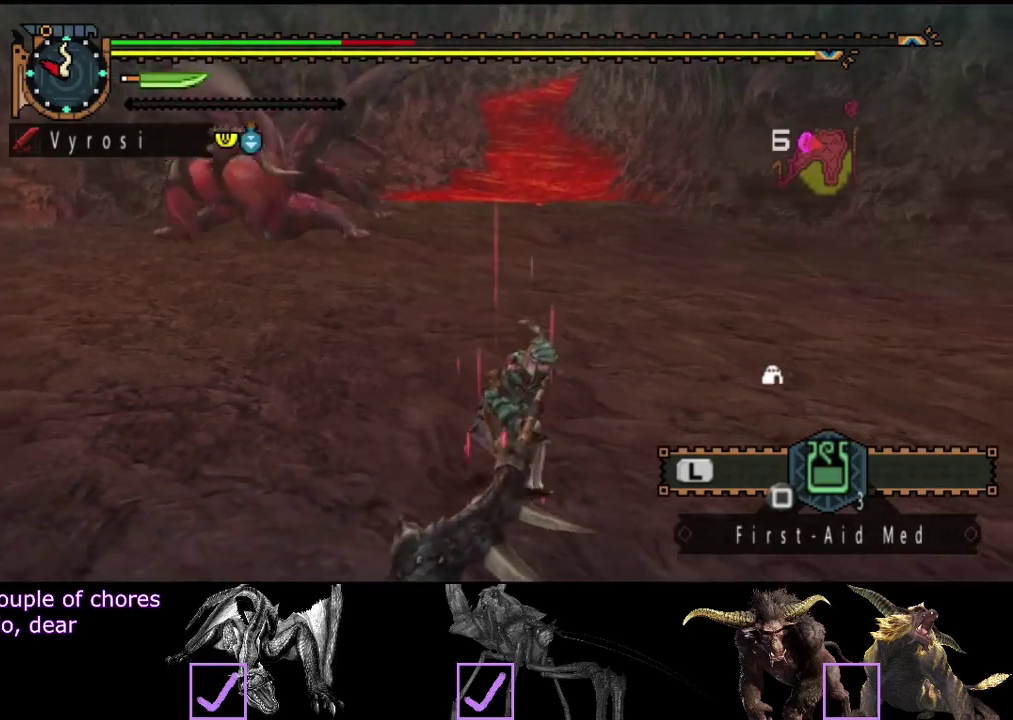
{"buttons": [], "left_stick": "down-right", "right_stick": "center", "events": []}
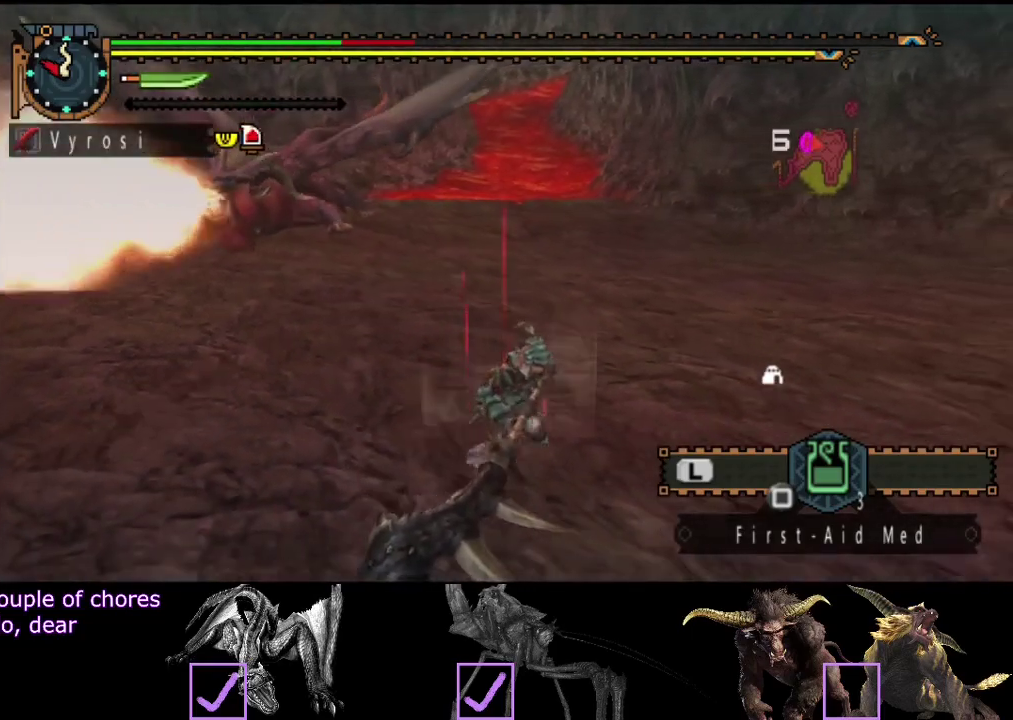
{"buttons": [], "left_stick": "down", "right_stick": "center", "events": [[233, "SQUARE", "down"], [333, "SQUARE", "up"], [400, "left_stick", "down"]]}
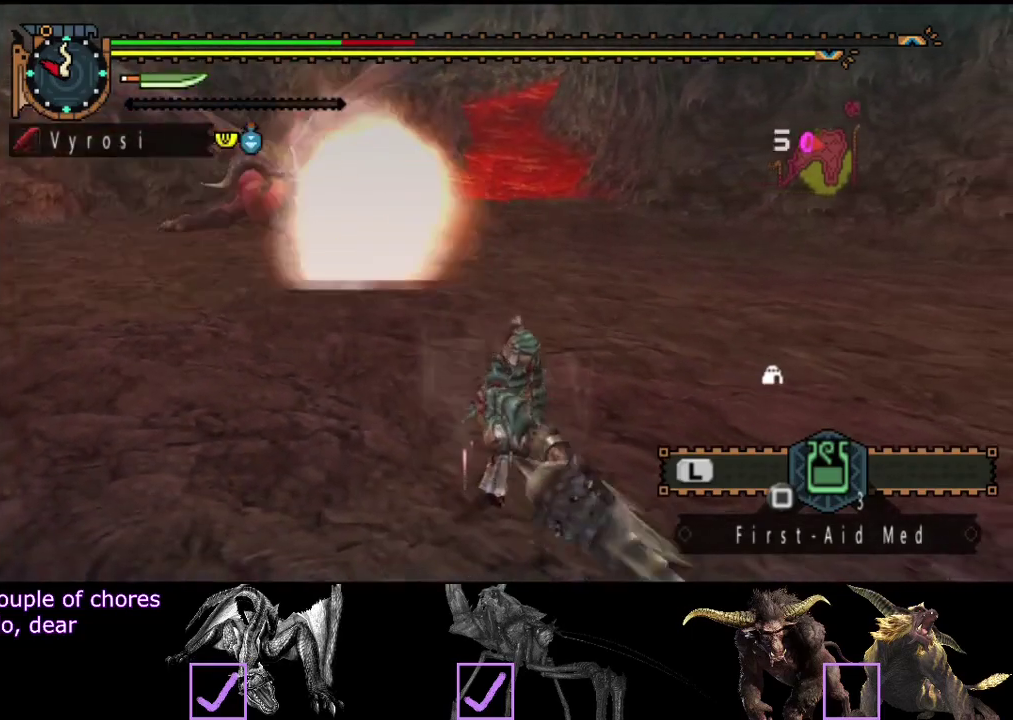
{"buttons": [], "left_stick": "center", "right_stick": "center", "events": [[33, "left_stick", "down-right"], [117, "left_stick", "center"]]}
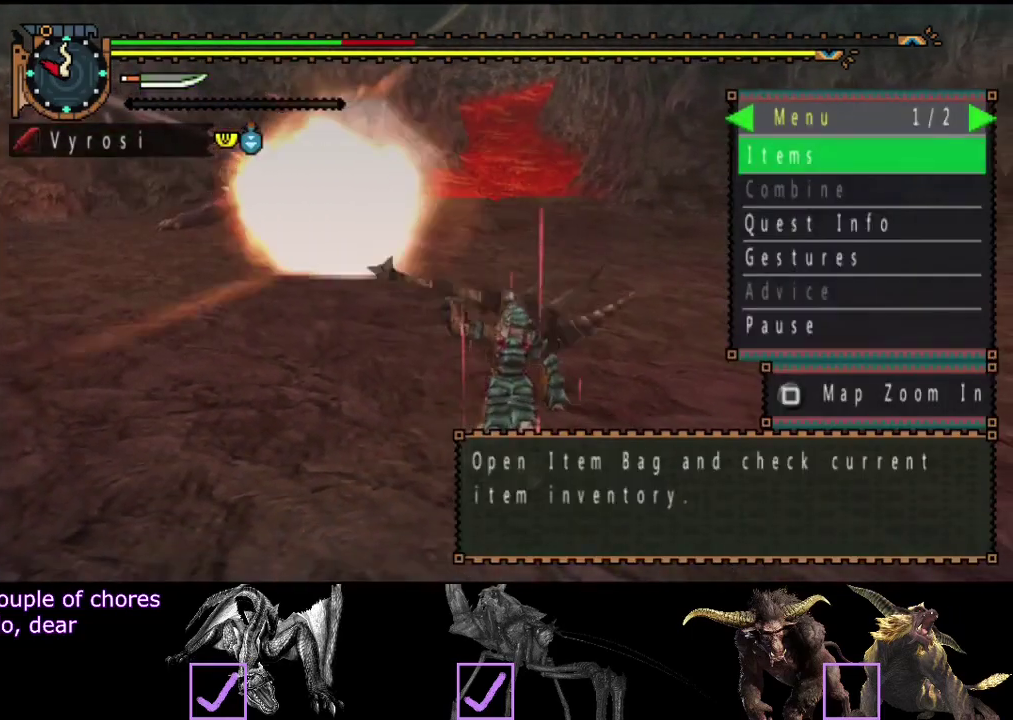
{"buttons": [], "left_stick": "center", "right_stick": "center", "events": [[117, "DPAD_DOWN", "down"], [250, "DPAD_DOWN", "up"]]}
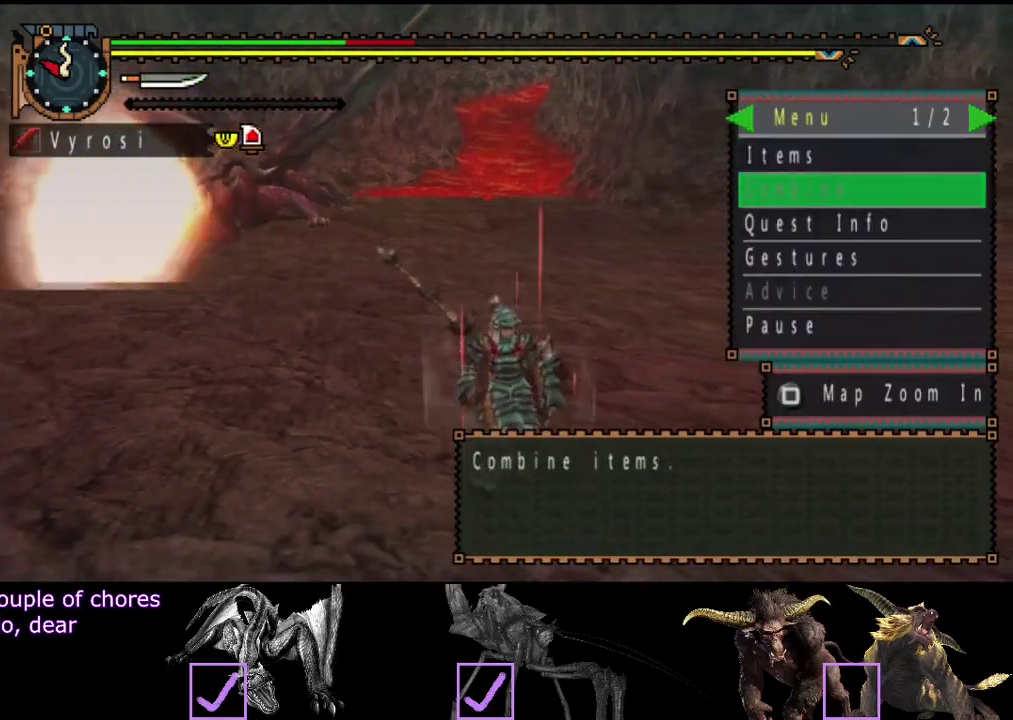
{"buttons": ["DPAD_UP"], "left_stick": "center", "right_stick": "center", "events": [[483, "DPAD_UP", "down"]]}
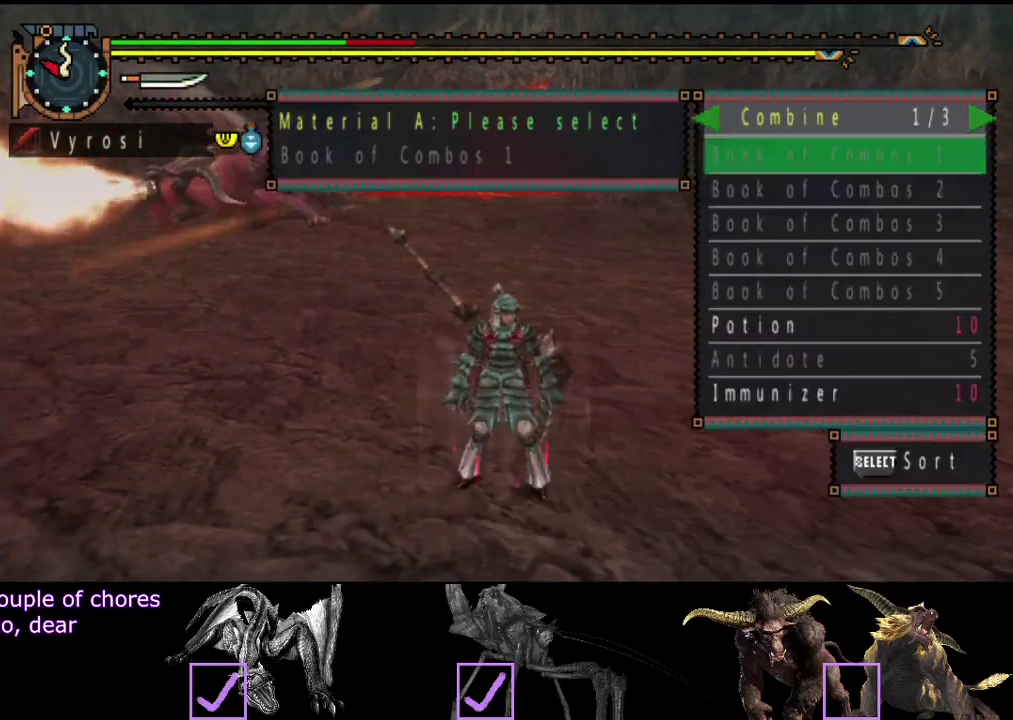
{"buttons": [], "left_stick": "center", "right_stick": "center", "events": [[117, "DPAD_UP", "up"], [250, "DPAD_LEFT", "down"], [350, "DPAD_LEFT", "up"]]}
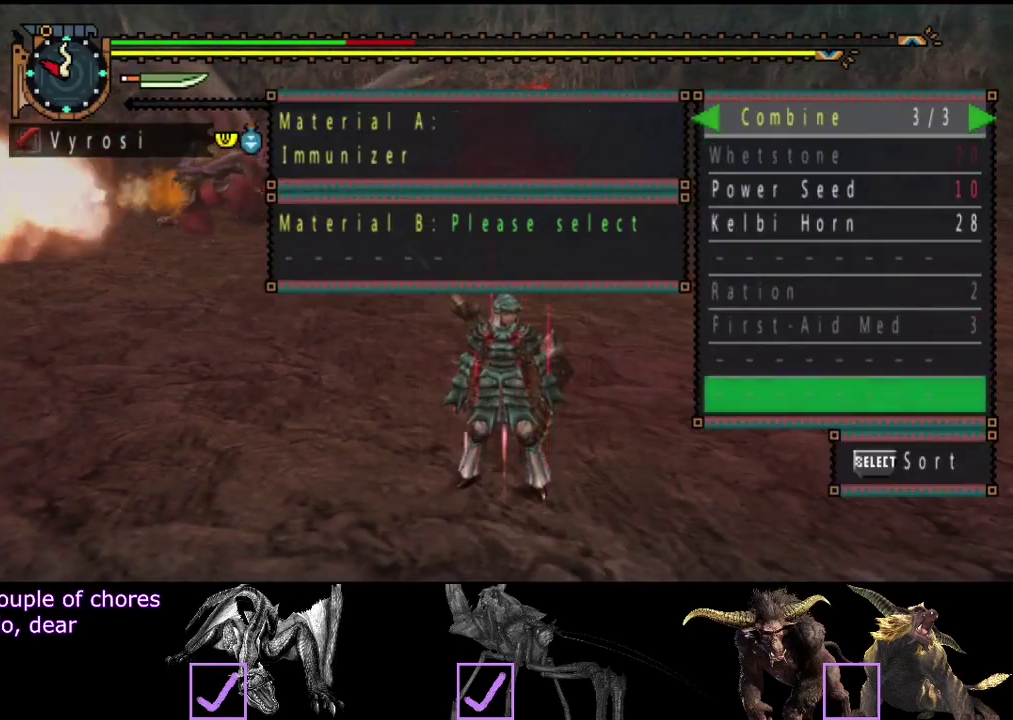
{"buttons": [], "left_stick": "center", "right_stick": "center", "events": [[33, "DPAD_DOWN", "down"], [133, "DPAD_DOWN", "up"], [200, "DPAD_DOWN", "down"], [300, "DPAD_DOWN", "up"], [367, "DPAD_DOWN", "down"], [433, "DPAD_DOWN", "up"]]}
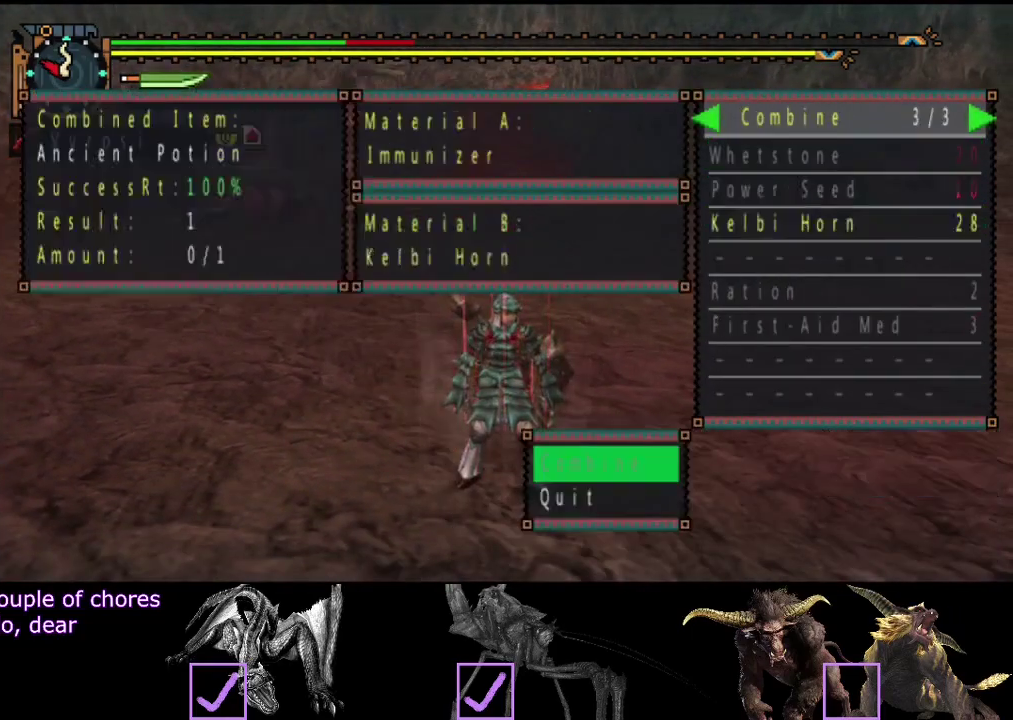
{"buttons": [], "left_stick": "center", "right_stick": "center", "events": [[333, "CIRCLE", "down"], [433, "CIRCLE", "up"]]}
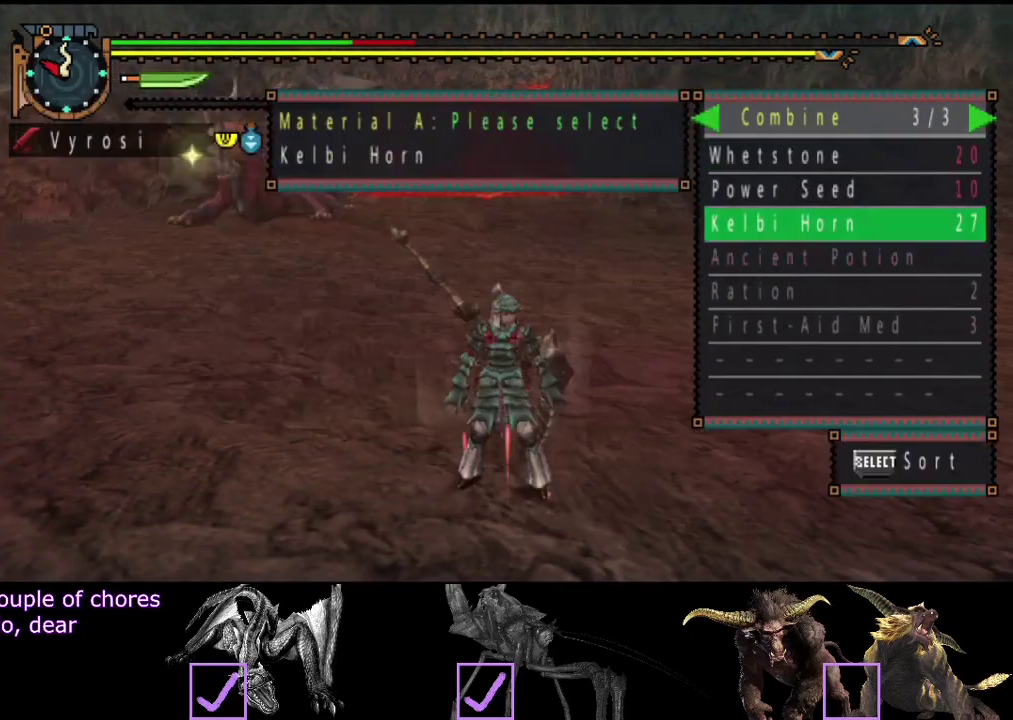
{"buttons": ["L2"], "left_stick": "left", "right_stick": "center", "events": [[67, "CIRCLE", "down"], [67, "left_stick", "left"], [133, "CIRCLE", "up"], [333, "L2", "down"]]}
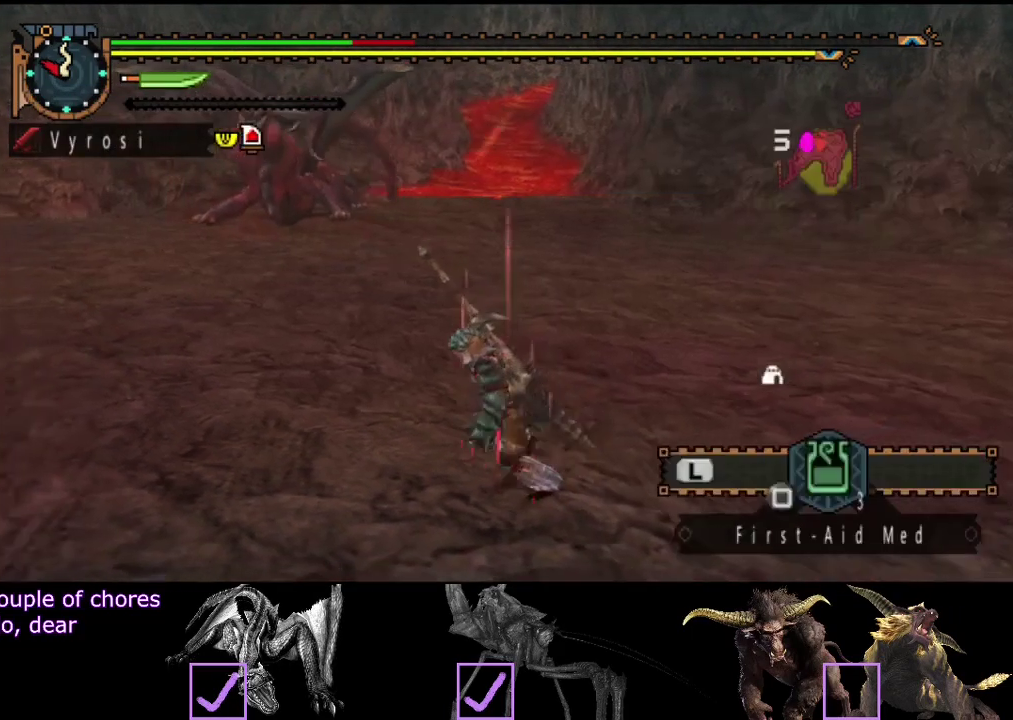
{"buttons": ["L2", "R2"], "left_stick": "left", "right_stick": "center", "events": [[183, "R2", "down"]]}
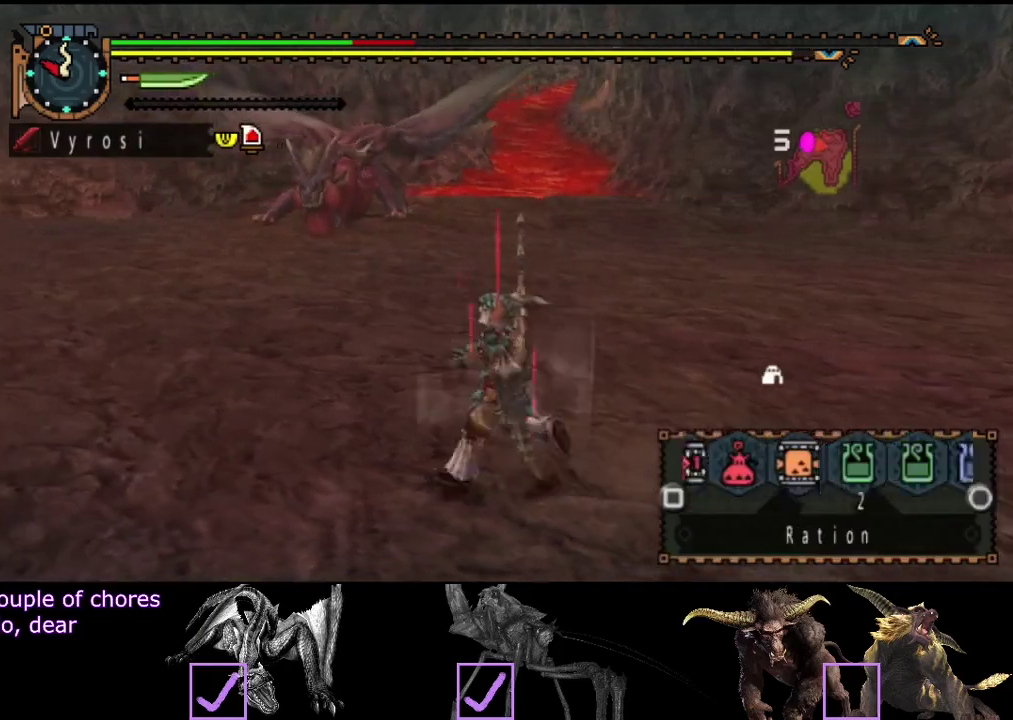
{"buttons": ["R2"], "left_stick": "left", "right_stick": "center", "events": [[283, "L2", "up"]]}
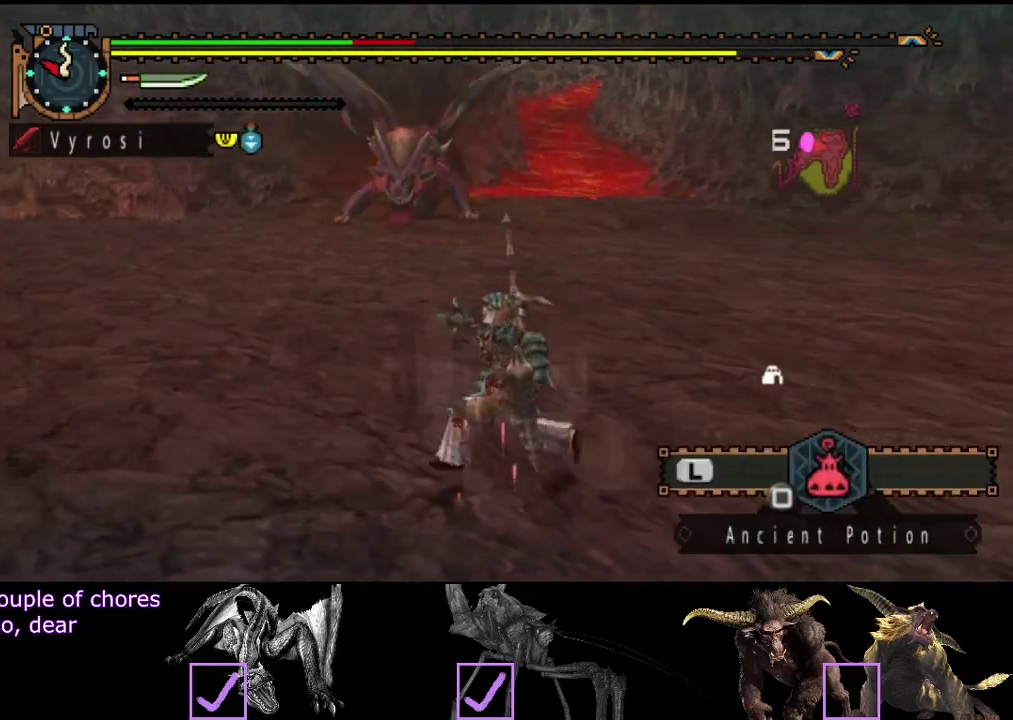
{"buttons": ["R2"], "left_stick": "left", "right_stick": "center", "events": []}
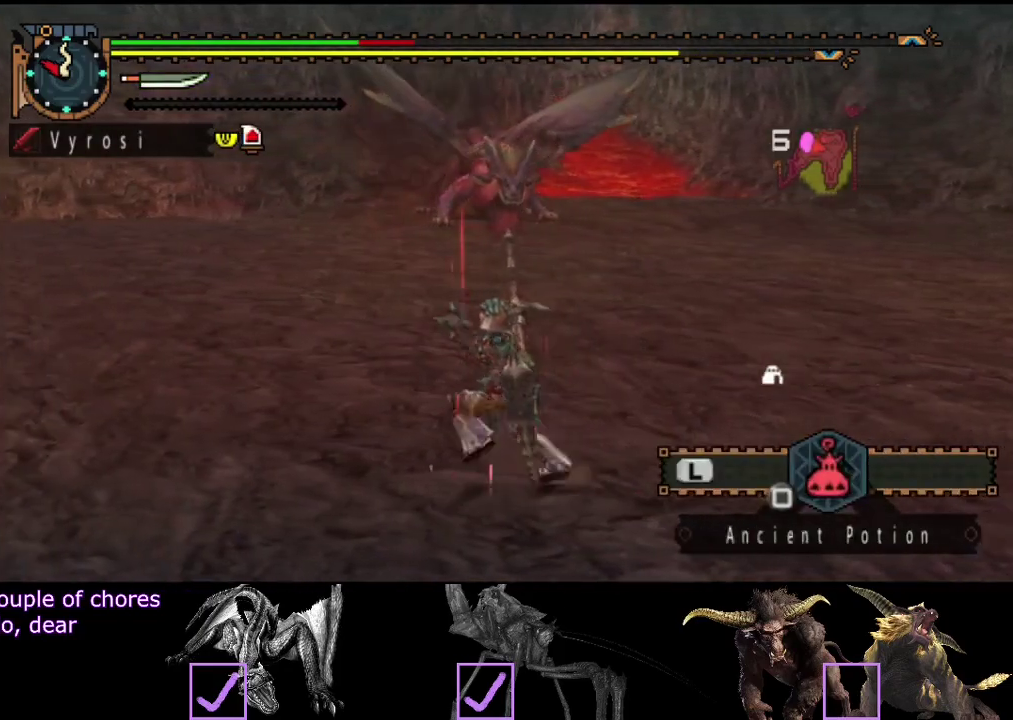
{"buttons": ["R2"], "left_stick": "left", "right_stick": "center", "events": [[150, "right_stick", "right"], [283, "right_stick", "center"]]}
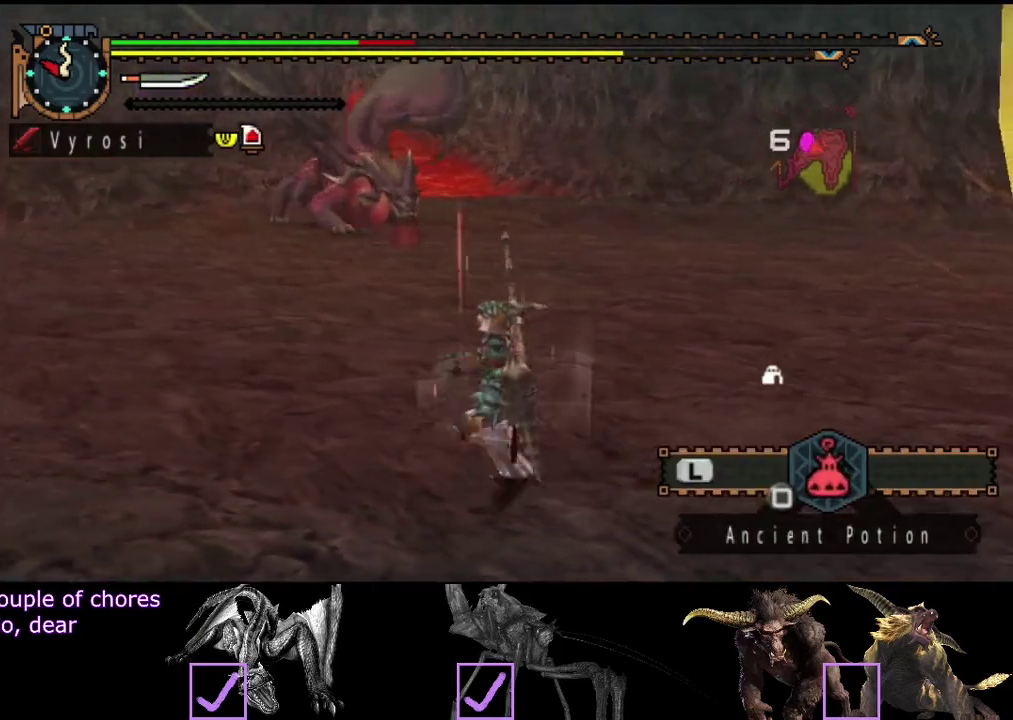
{"buttons": ["SQUARE"], "left_stick": "left", "right_stick": "center", "events": [[450, "SQUARE", "down"], [483, "R2", "up"]]}
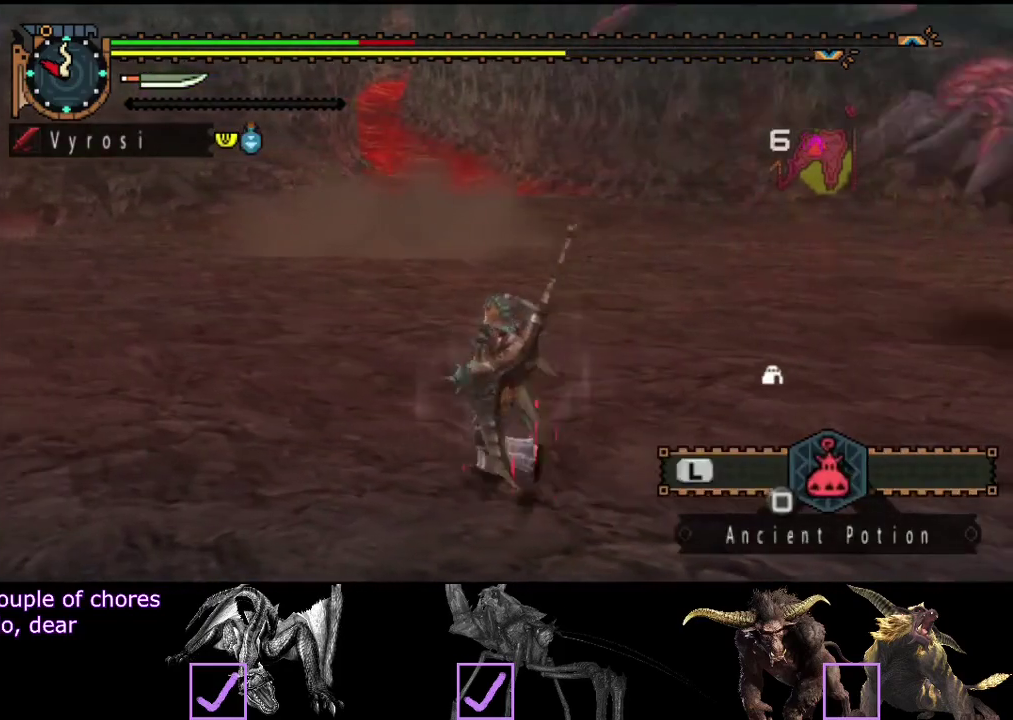
{"buttons": ["L2"], "left_stick": "center", "right_stick": "right", "events": [[17, "SQUARE", "up"], [50, "left_stick", "center"], [150, "right_stick", "right"], [333, "L2", "down"]]}
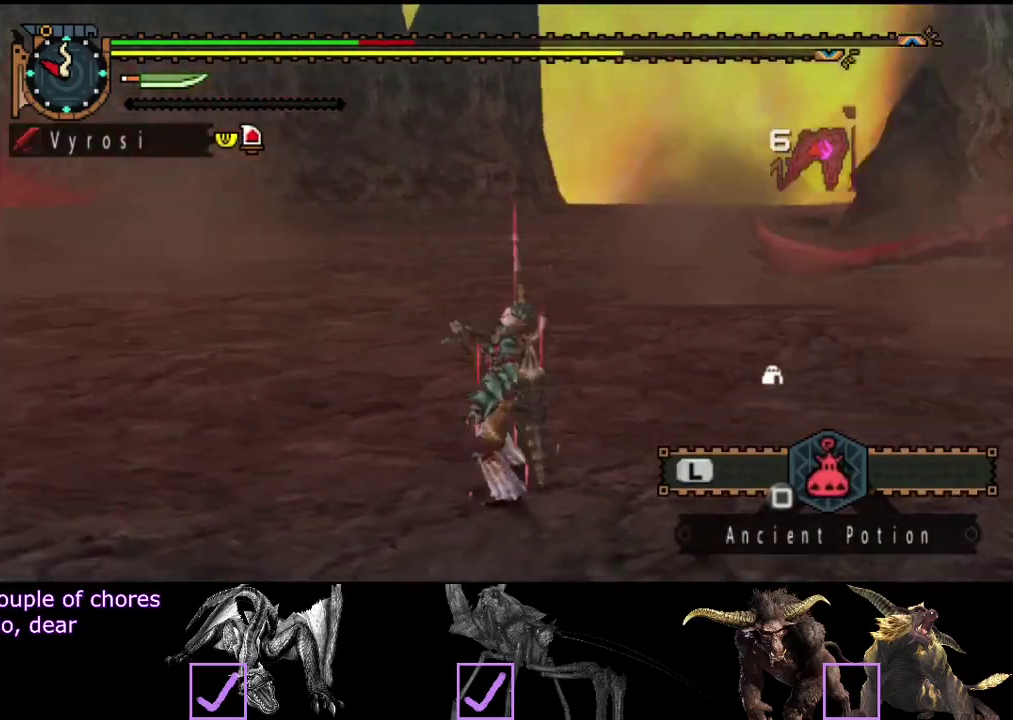
{"buttons": ["L2"], "left_stick": "center", "right_stick": "center", "events": [[200, "right_stick", "center"]]}
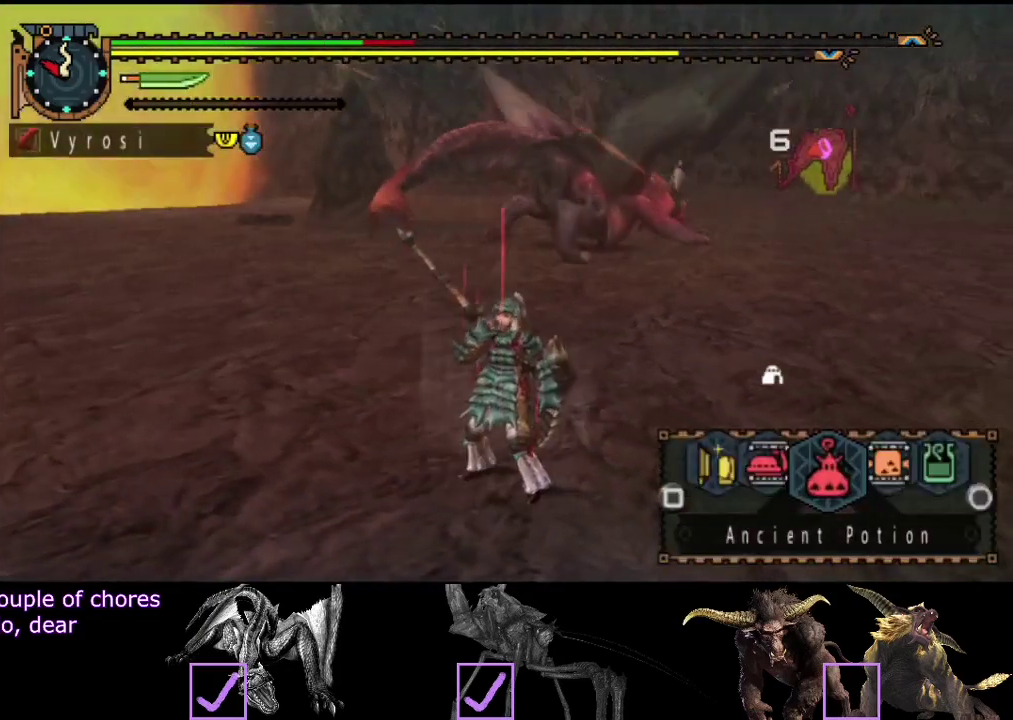
{"buttons": ["L2"], "left_stick": "center", "right_stick": "center", "events": [[33, "right_stick", "right"], [133, "right_stick", "center"]]}
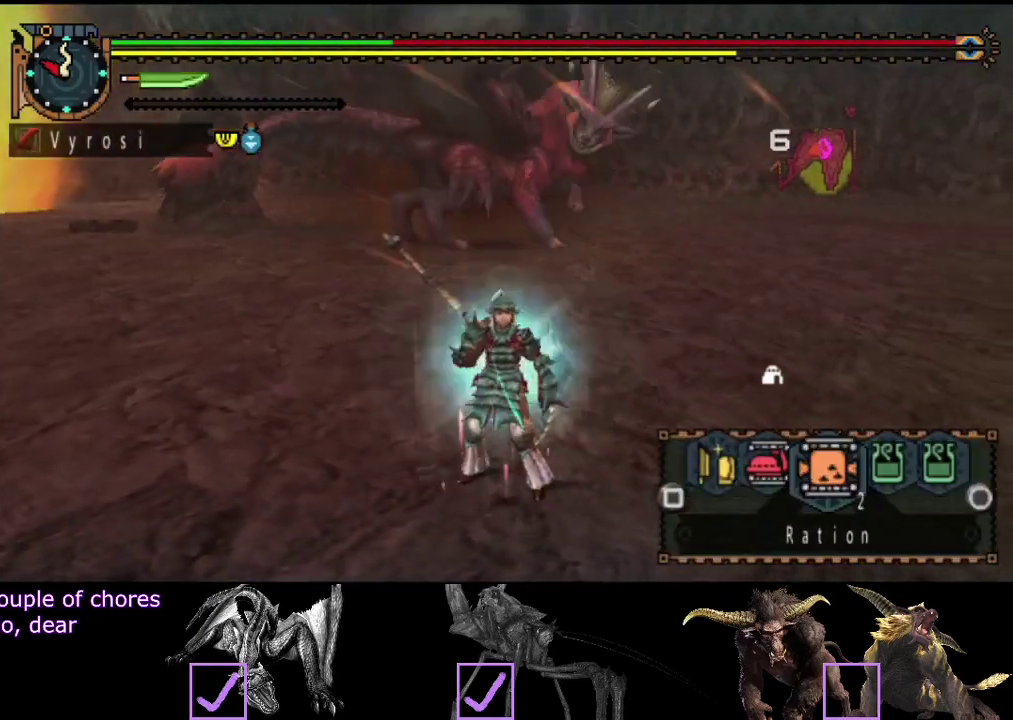
{"buttons": ["L2"], "left_stick": "left", "right_stick": "center", "events": [[283, "CIRCLE", "down"], [350, "CIRCLE", "up"], [450, "left_stick", "left"]]}
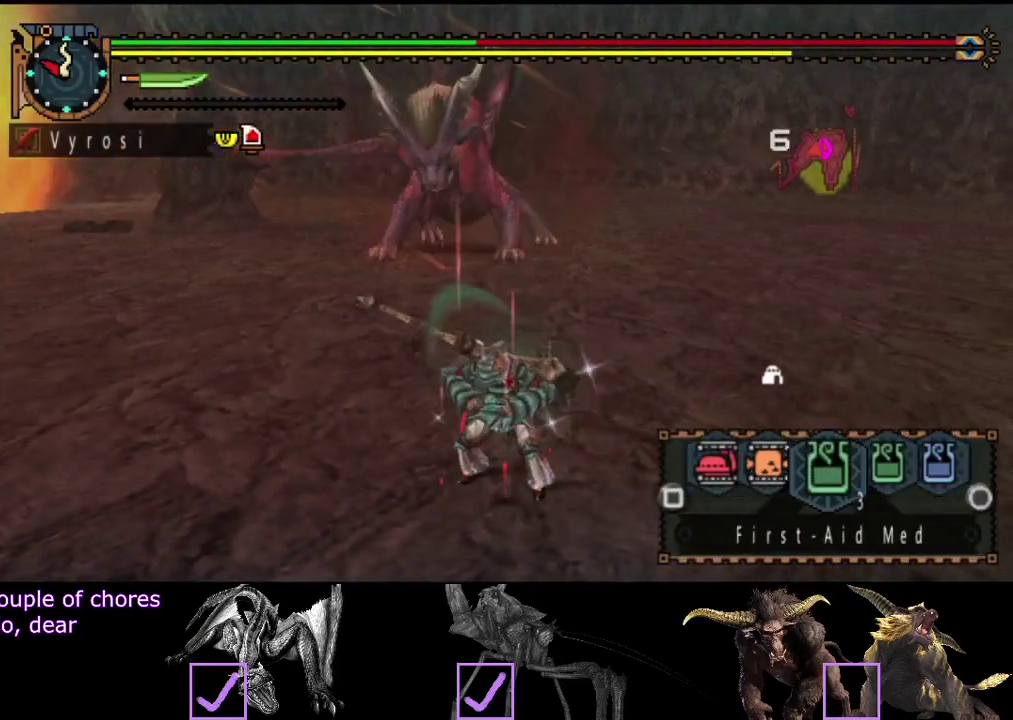
{"buttons": ["R2"], "left_stick": "down-left", "right_stick": "center", "events": [[50, "L2", "up"], [117, "R2", "down"], [467, "left_stick", "down-left"]]}
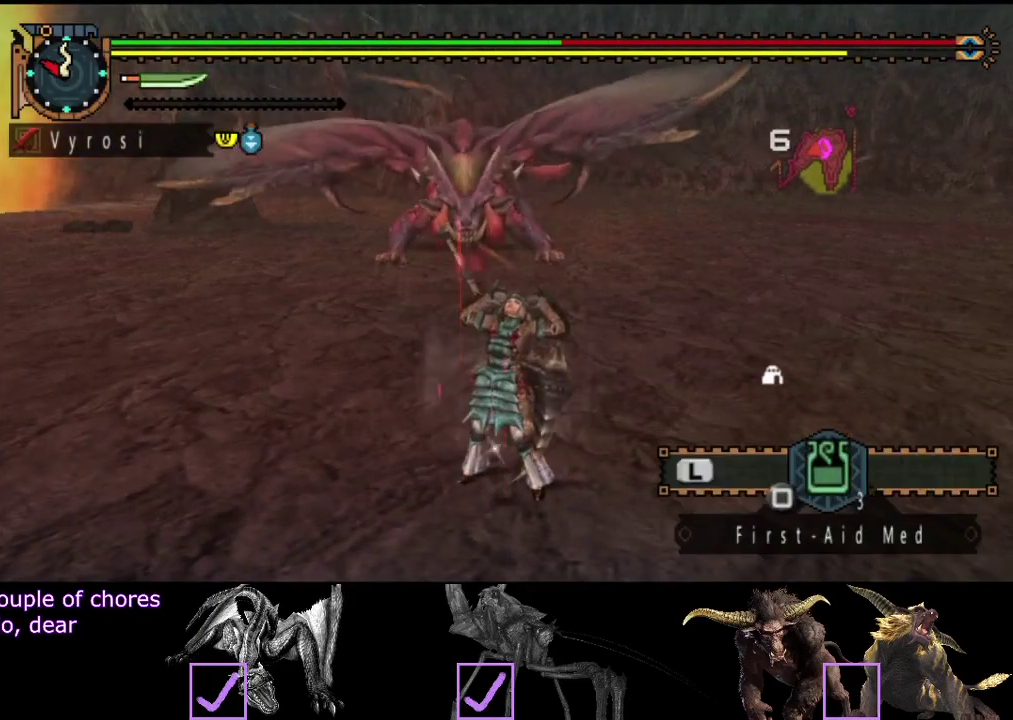
{"buttons": ["R2"], "left_stick": "left", "right_stick": "center", "events": [[450, "left_stick", "left"]]}
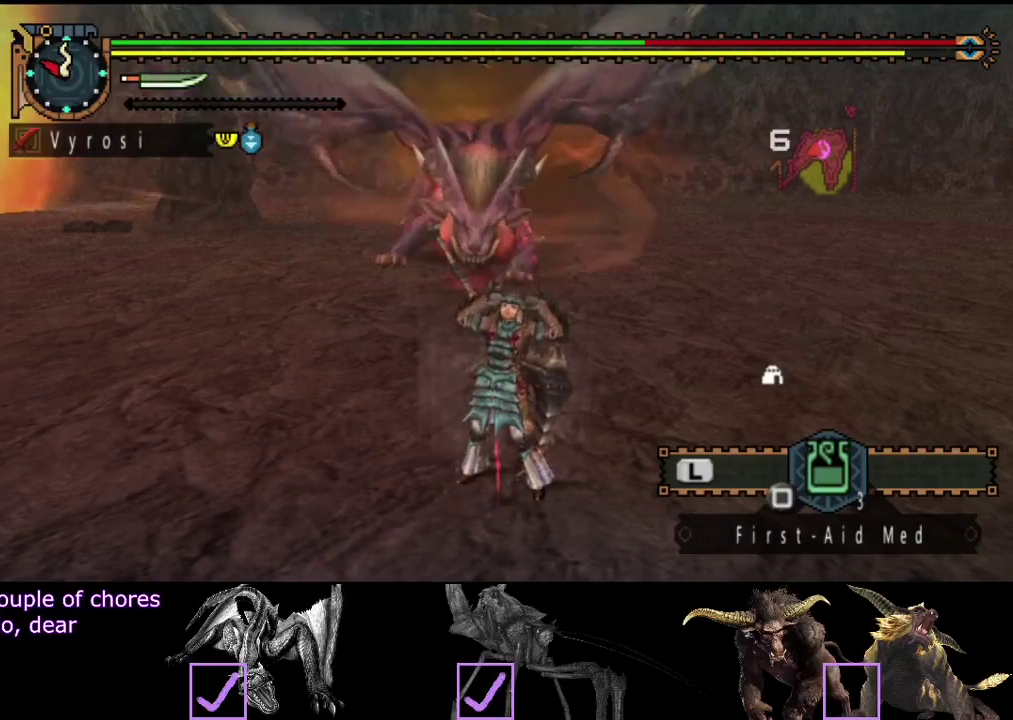
{"buttons": ["R2"], "left_stick": "left", "right_stick": "center", "events": [[333, "R2", "up"], [433, "R2", "down"]]}
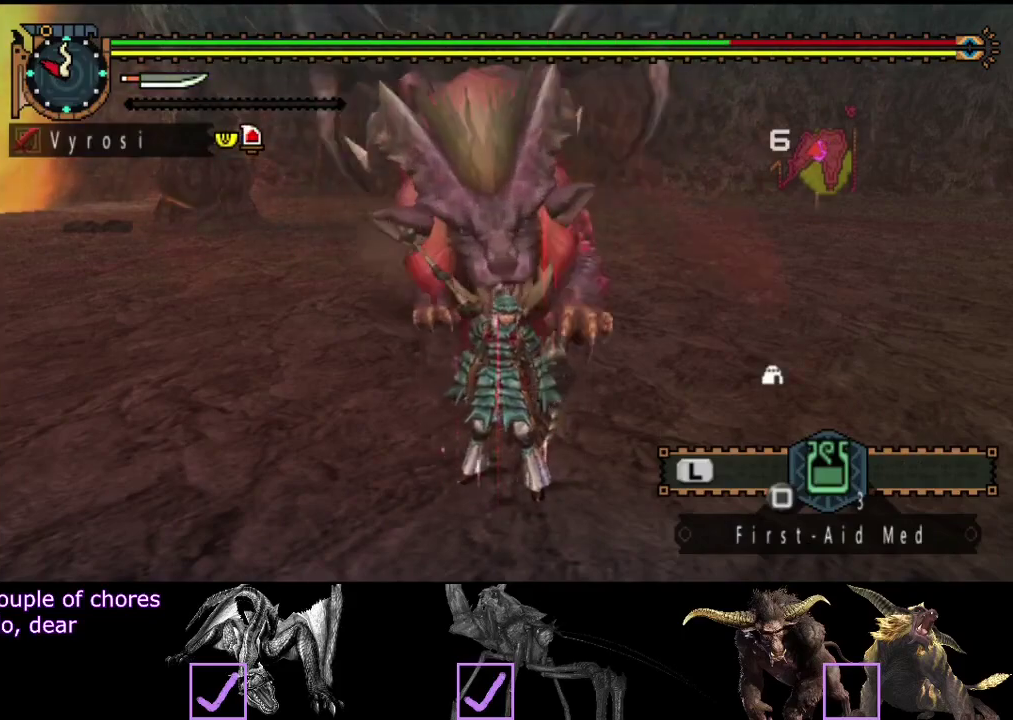
{"buttons": [], "left_stick": "center", "right_stick": "center", "events": [[400, "R2", "up"], [500, "left_stick", "center"]]}
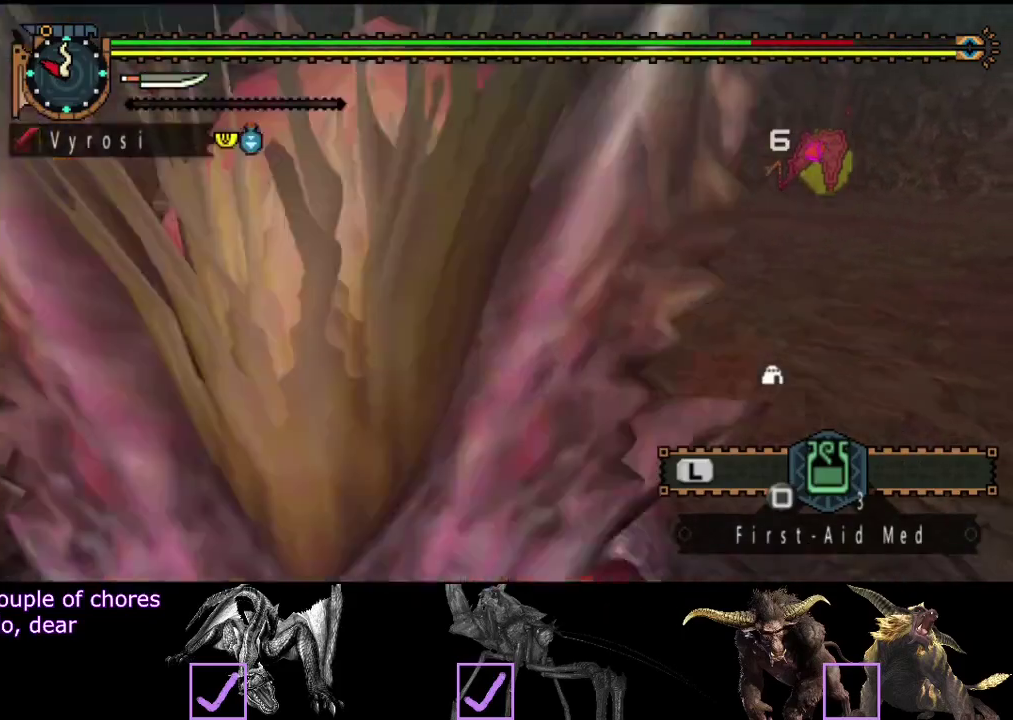
{"buttons": [], "left_stick": "center", "right_stick": "center", "events": []}
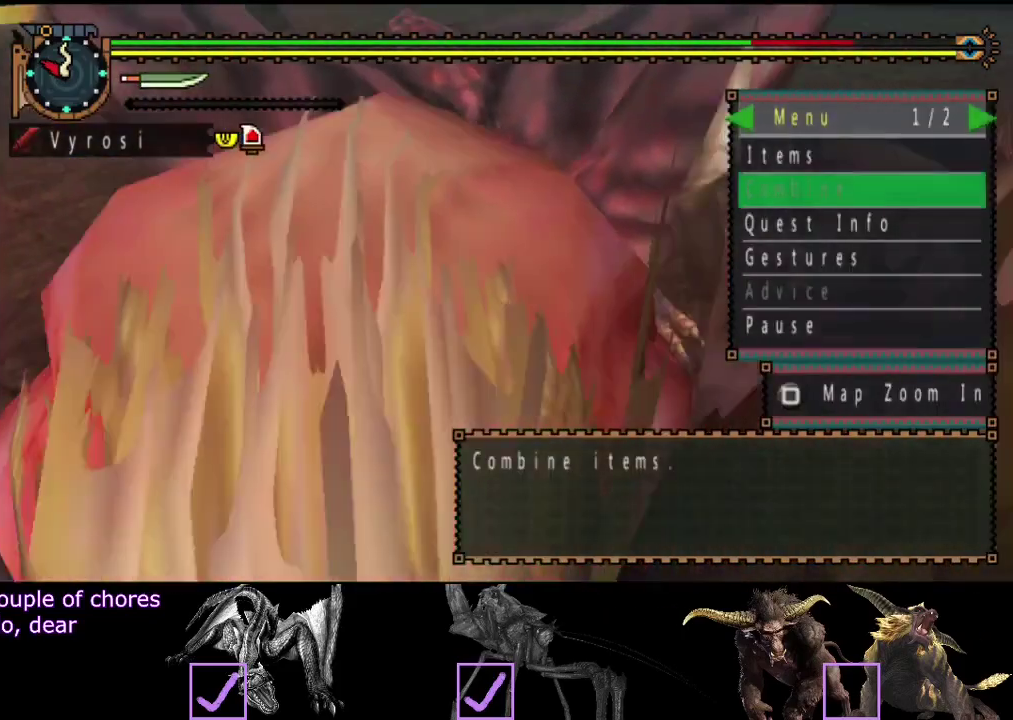
{"buttons": [], "left_stick": "center", "right_stick": "center", "events": []}
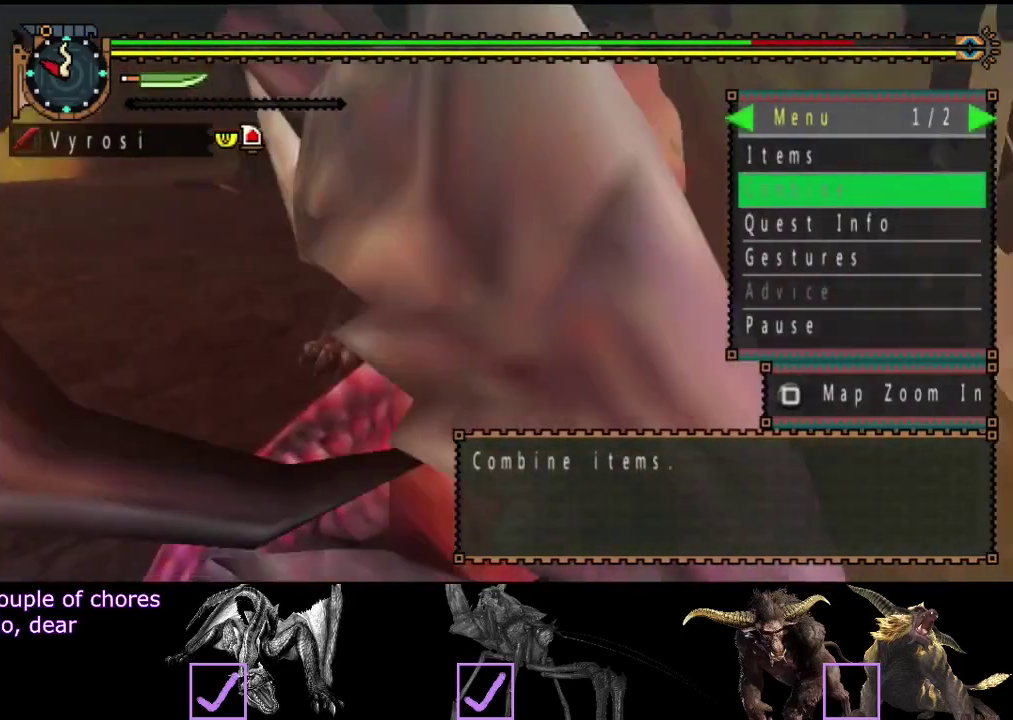
{"buttons": [], "left_stick": "left", "right_stick": "center", "events": [[83, "left_stick", "down-left"], [150, "left_stick", "left"]]}
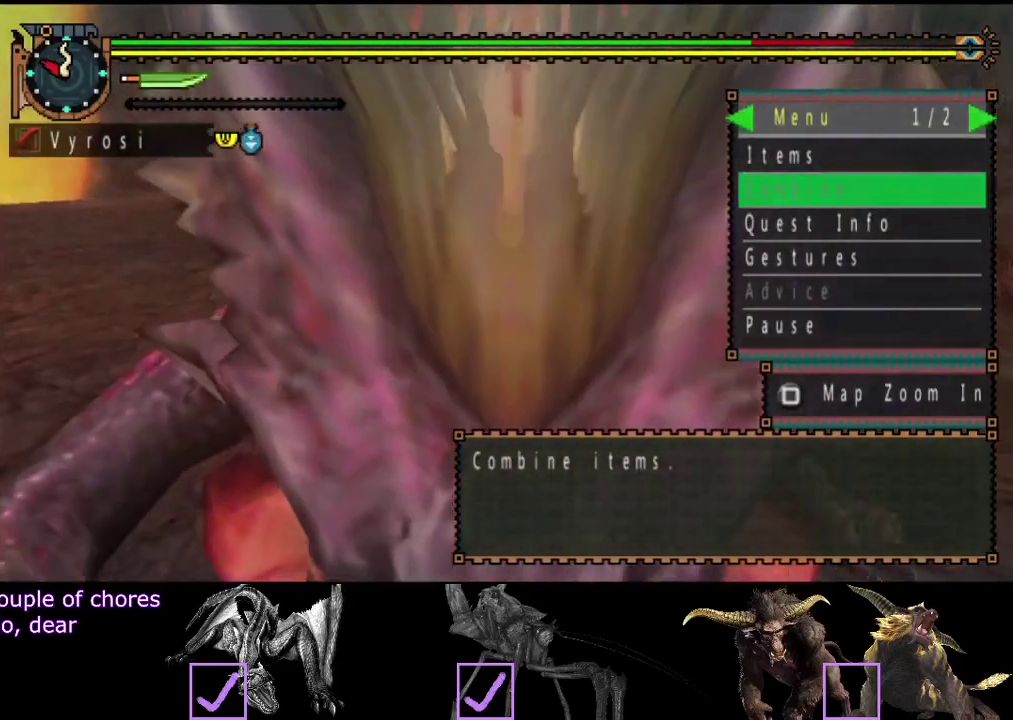
{"buttons": [], "left_stick": "left", "right_stick": "center", "events": []}
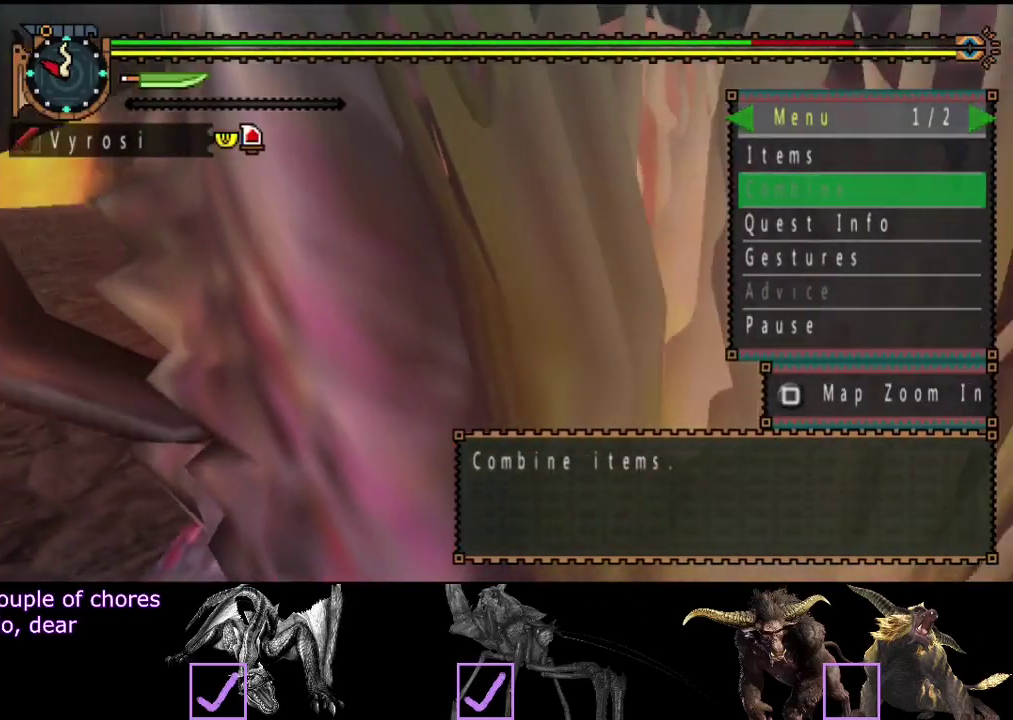
{"buttons": [], "left_stick": "left", "right_stick": "center", "events": [[367, "left_stick", "center"], [500, "left_stick", "left"]]}
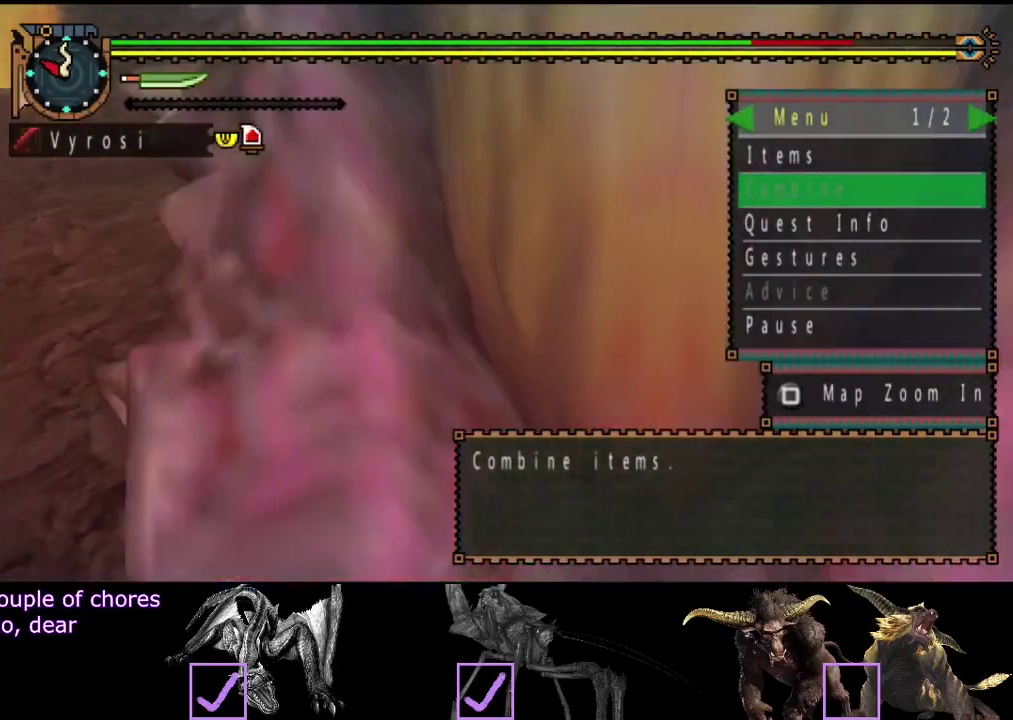
{"buttons": [], "left_stick": "left", "right_stick": "center", "events": []}
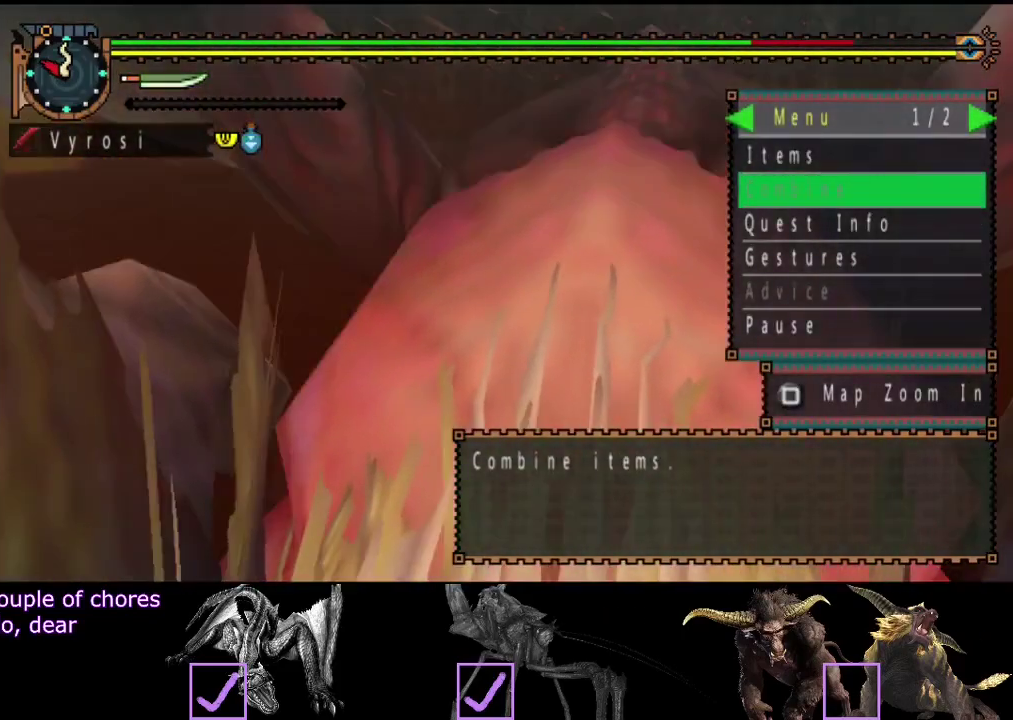
{"buttons": [], "left_stick": "left", "right_stick": "center", "events": []}